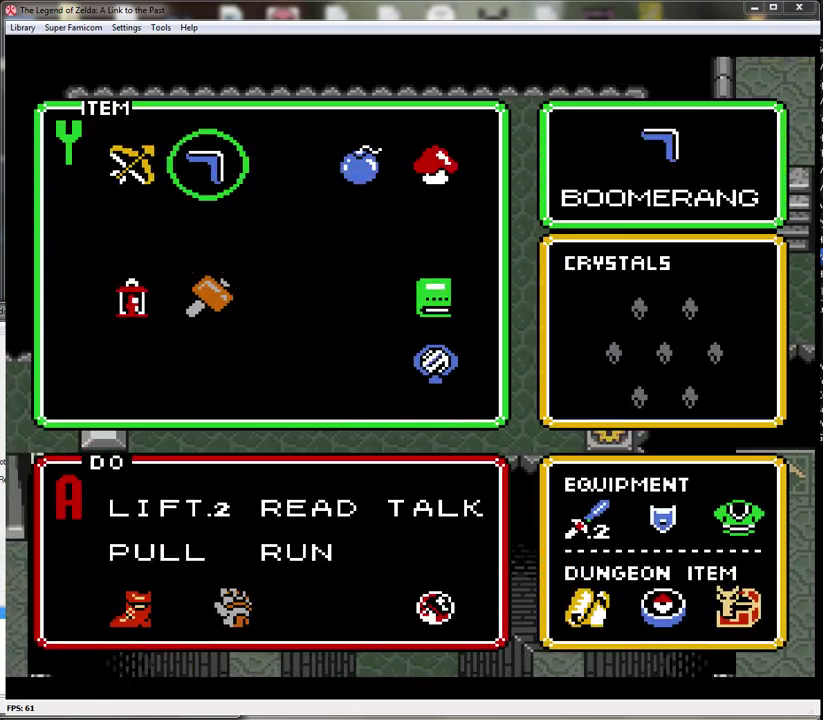
Gameplay with a controller (Nintendo layout); each line is a JSON object with the inputs held at the frame after it. "events" lists button and stick changes between this image and that frame as [ms after this image, input, new state], when the widget could be followed in between. Not read: L3 R3.
{"buttons": [], "events": [[33, "DPAD_UP", "up"], [67, "START", "down"], [233, "START", "up"]]}
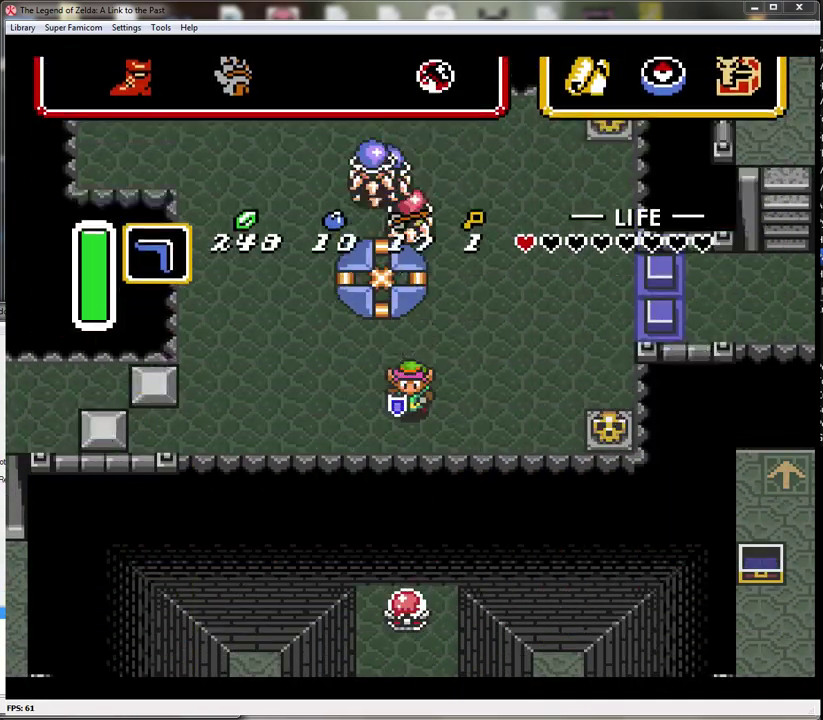
{"buttons": ["Y"], "events": [[133, "DPAD_DOWN", "down"], [283, "DPAD_DOWN", "up"], [317, "Y", "down"]]}
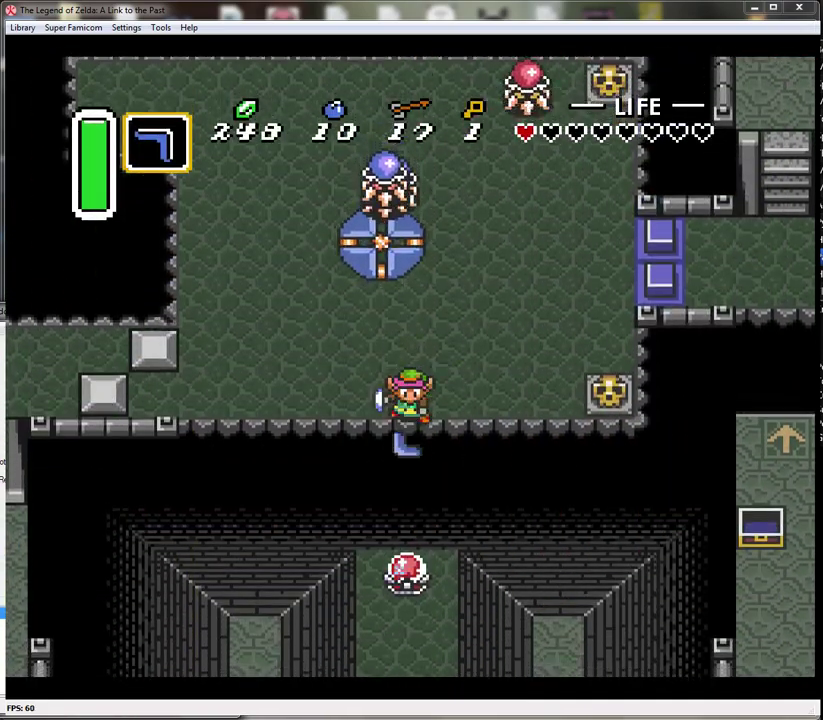
{"buttons": ["DPAD_UP", "DPAD_RIGHT"], "events": [[50, "Y", "up"], [317, "DPAD_UP", "down"], [350, "DPAD_RIGHT", "down"]]}
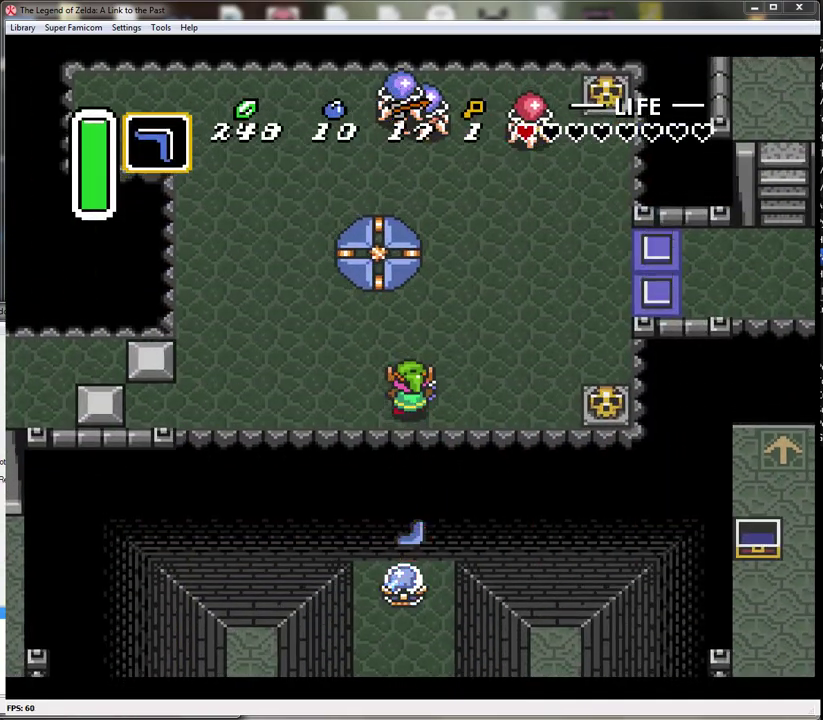
{"buttons": ["DPAD_UP", "DPAD_RIGHT"], "events": []}
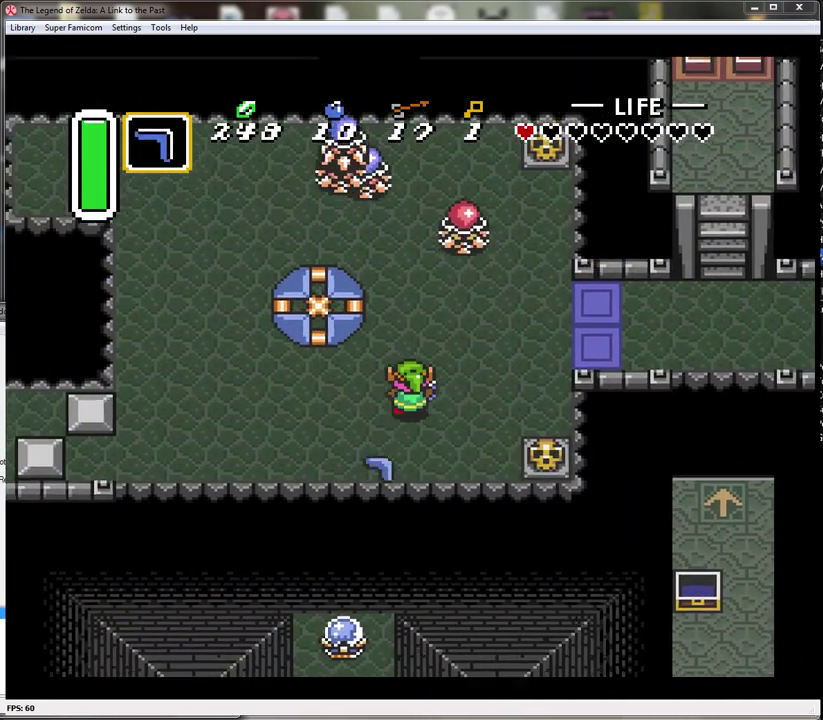
{"buttons": ["DPAD_UP", "DPAD_RIGHT"], "events": [[250, "DPAD_UP", "up"], [317, "DPAD_UP", "down"]]}
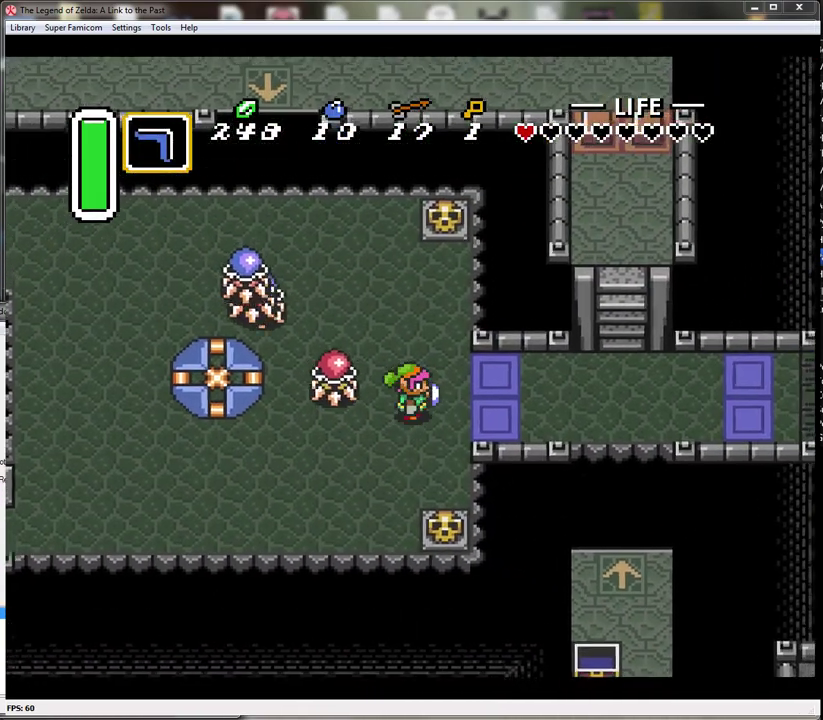
{"buttons": ["A", "DPAD_RIGHT"], "events": [[100, "DPAD_UP", "up"], [283, "A", "down"]]}
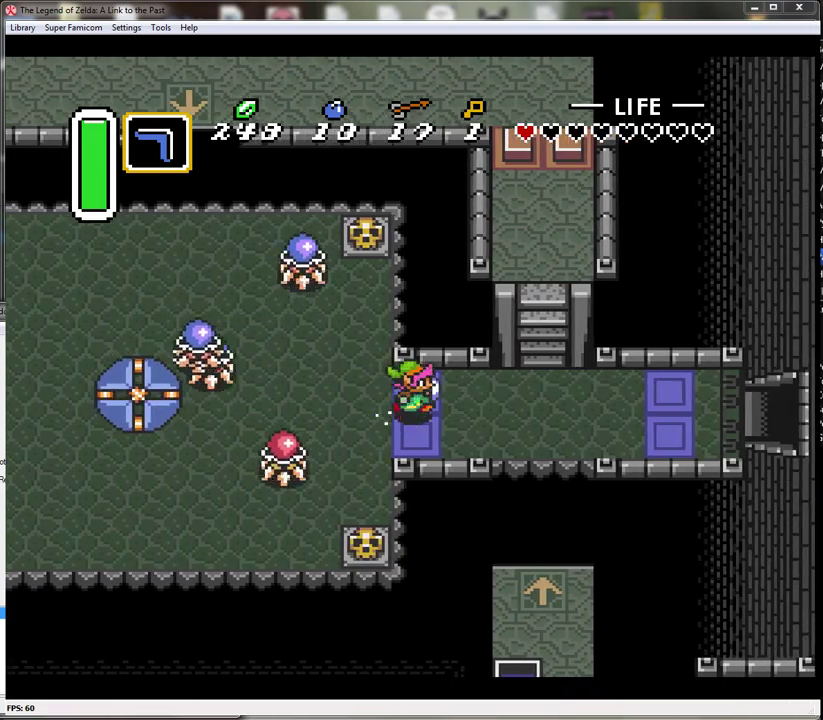
{"buttons": ["A"], "events": [[133, "DPAD_RIGHT", "up"]]}
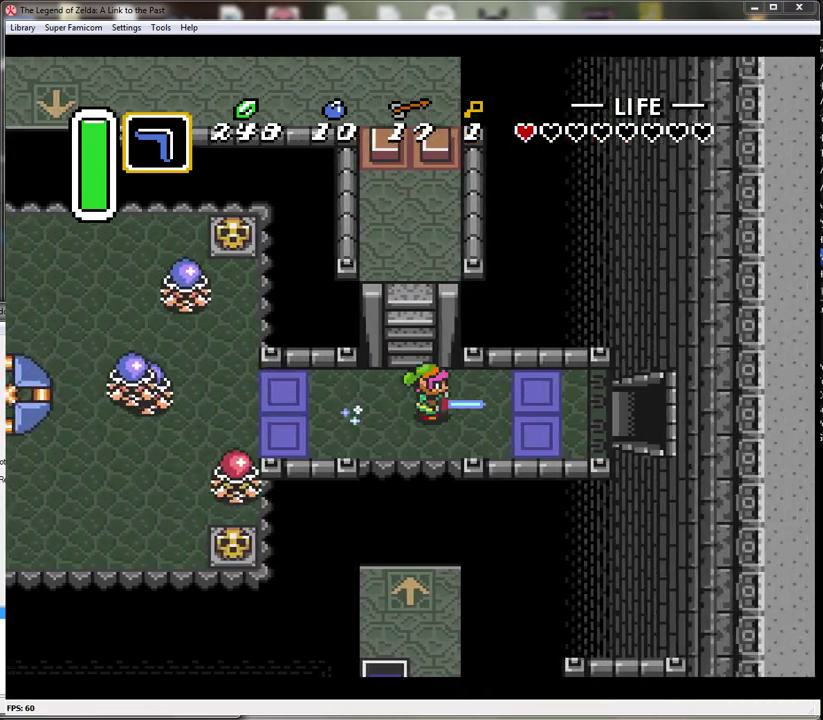
{"buttons": ["A"], "events": []}
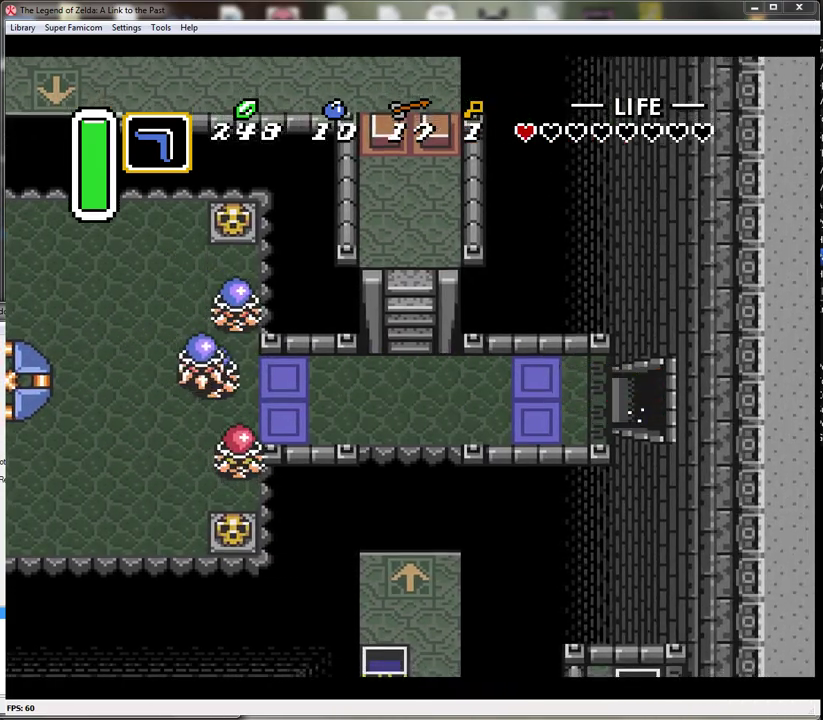
{"buttons": [], "events": [[400, "A", "up"]]}
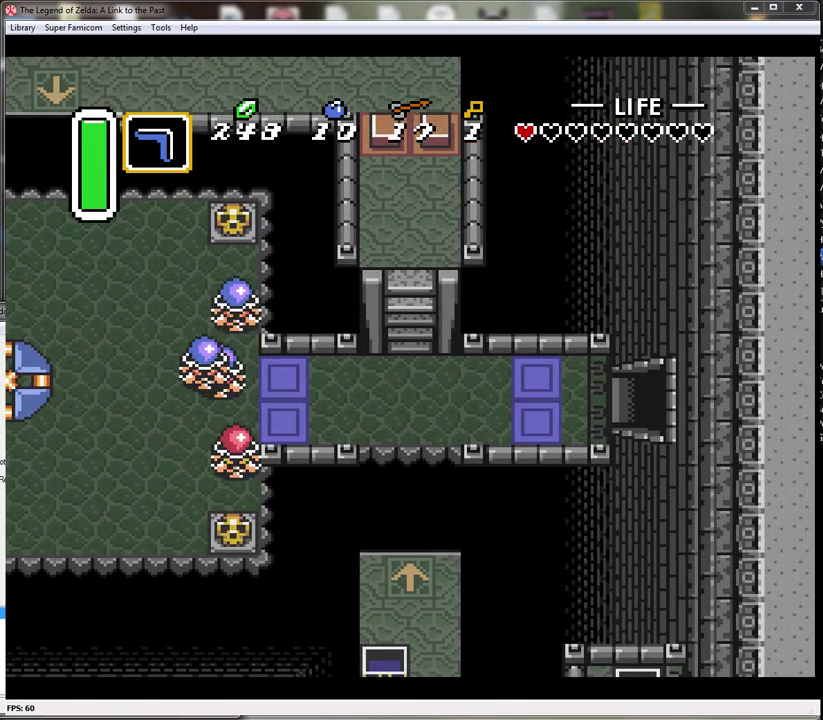
{"buttons": ["DPAD_RIGHT"], "events": [[467, "DPAD_RIGHT", "down"]]}
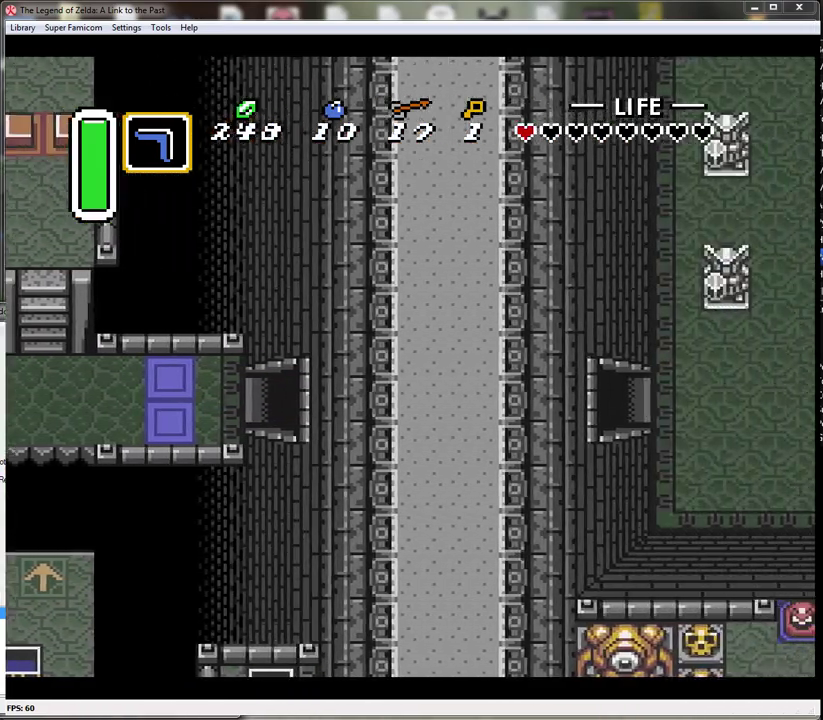
{"buttons": ["DPAD_RIGHT"], "events": []}
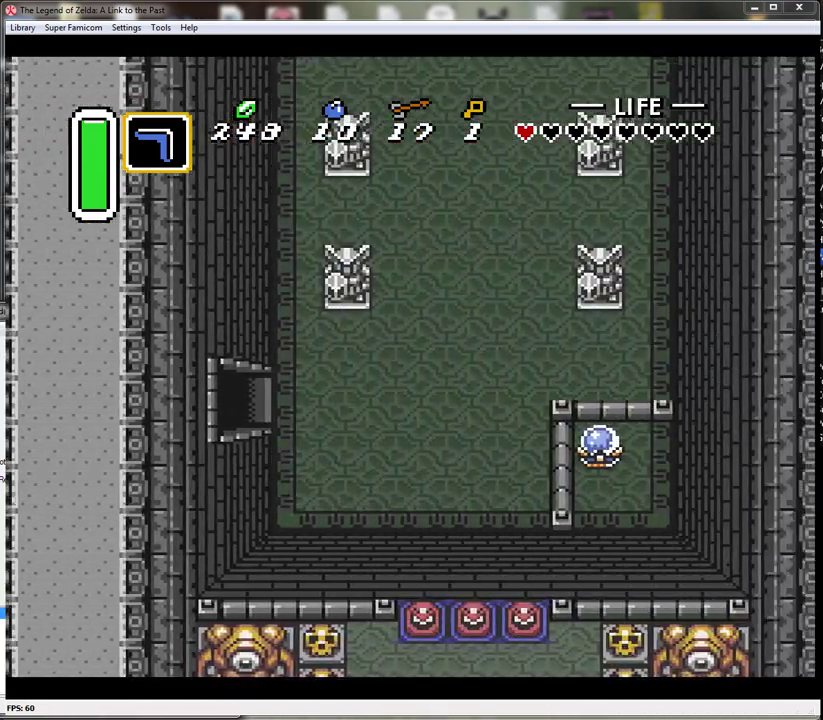
{"buttons": ["DPAD_RIGHT"], "events": []}
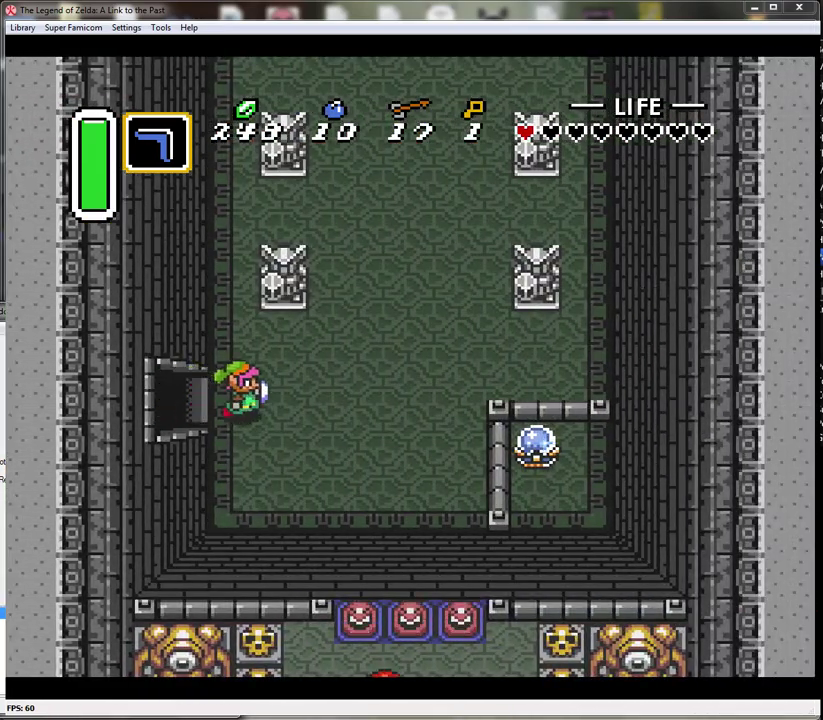
{"buttons": ["DPAD_UP", "DPAD_LEFT"], "events": [[117, "DPAD_UP", "down"], [150, "DPAD_RIGHT", "up"], [317, "DPAD_LEFT", "down"], [350, "DPAD_UP", "up"], [500, "DPAD_UP", "down"]]}
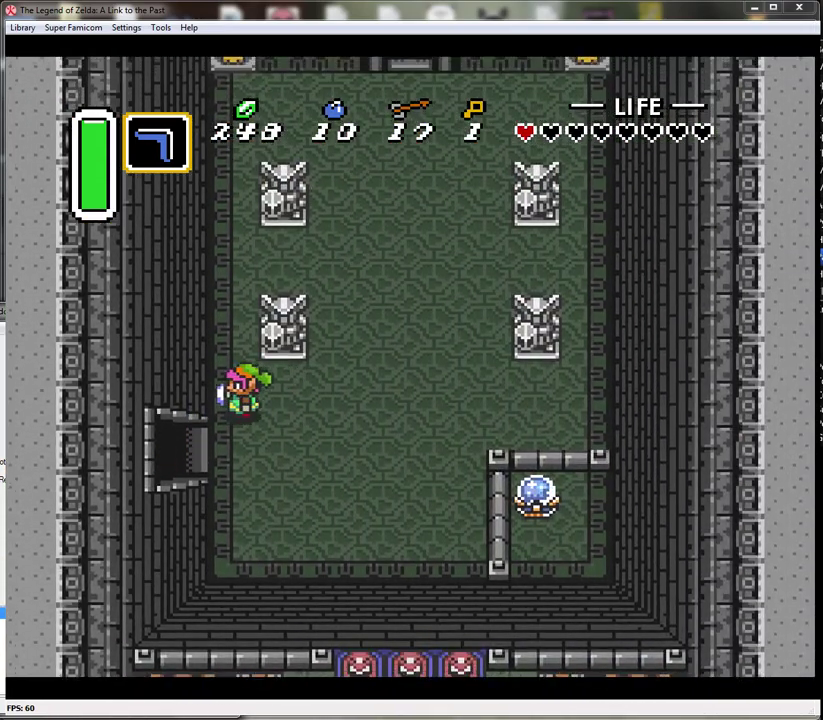
{"buttons": ["DPAD_UP"], "events": [[67, "DPAD_LEFT", "up"]]}
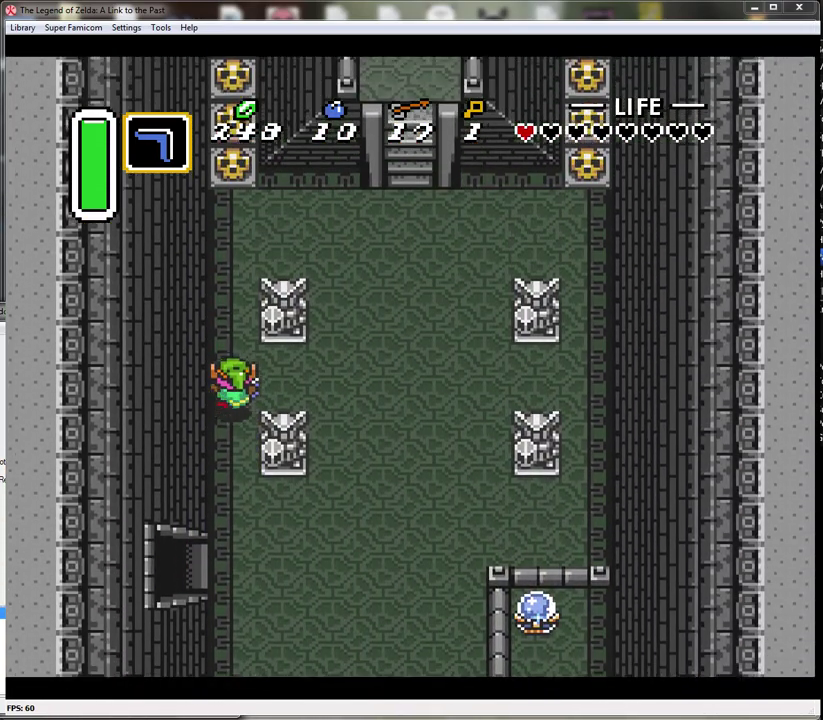
{"buttons": ["DPAD_UP"], "events": []}
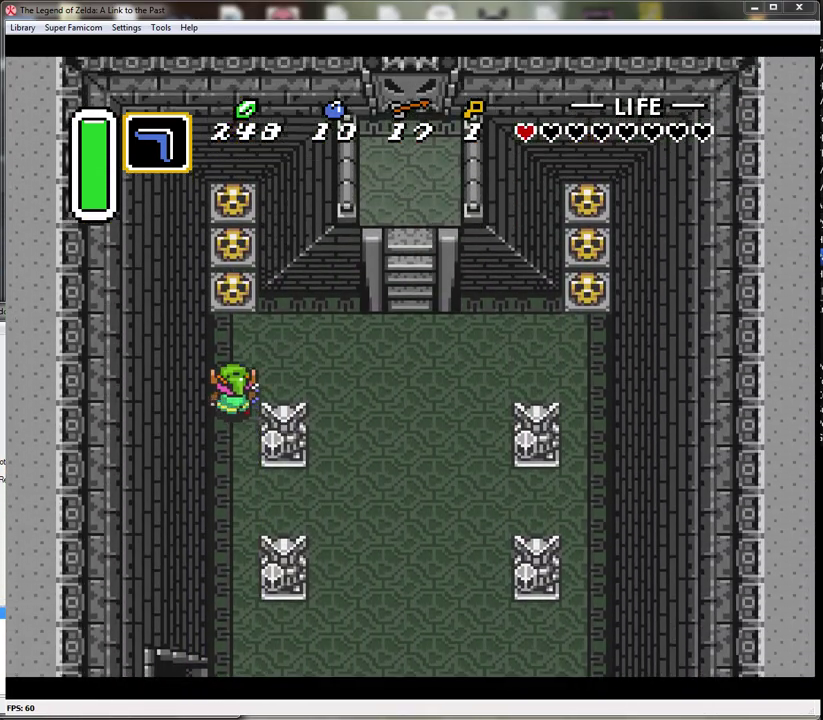
{"buttons": ["DPAD_UP"], "events": [[317, "A", "down"], [467, "A", "up"]]}
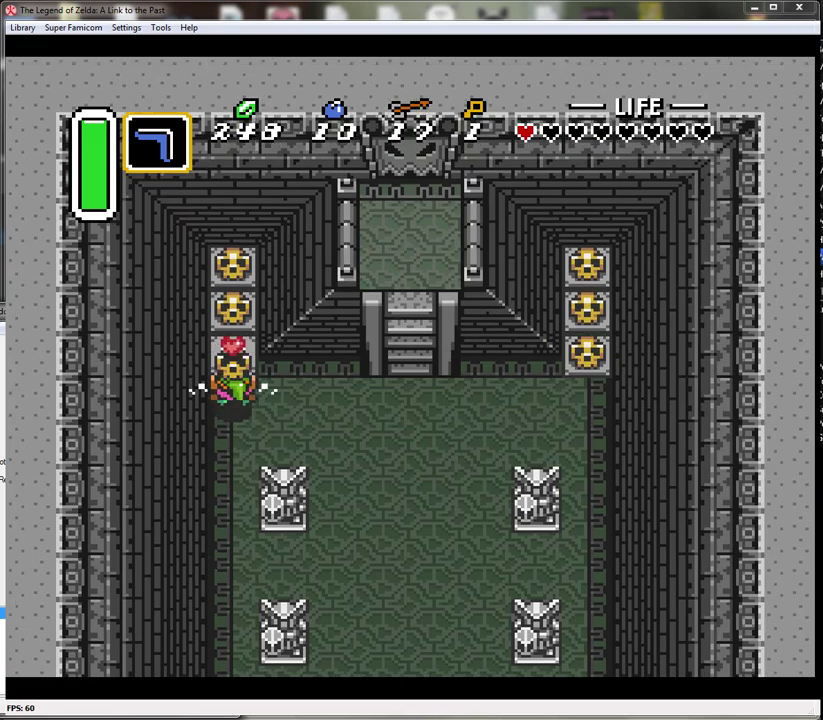
{"buttons": ["A", "DPAD_UP"], "events": [[250, "A", "down"], [367, "A", "up"], [433, "A", "down"]]}
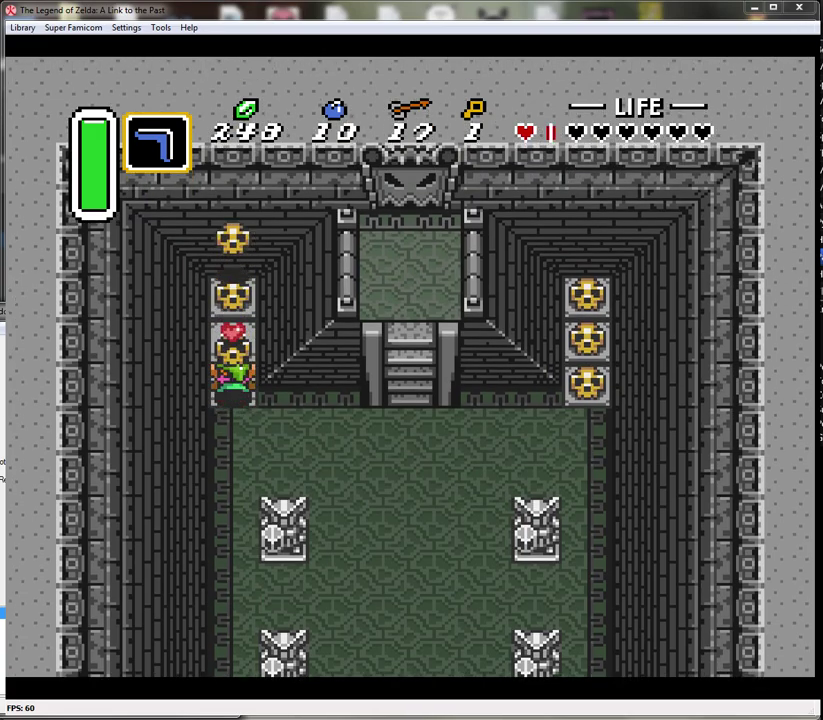
{"buttons": ["DPAD_UP"], "events": [[67, "A", "up"], [367, "A", "down"], [500, "A", "up"]]}
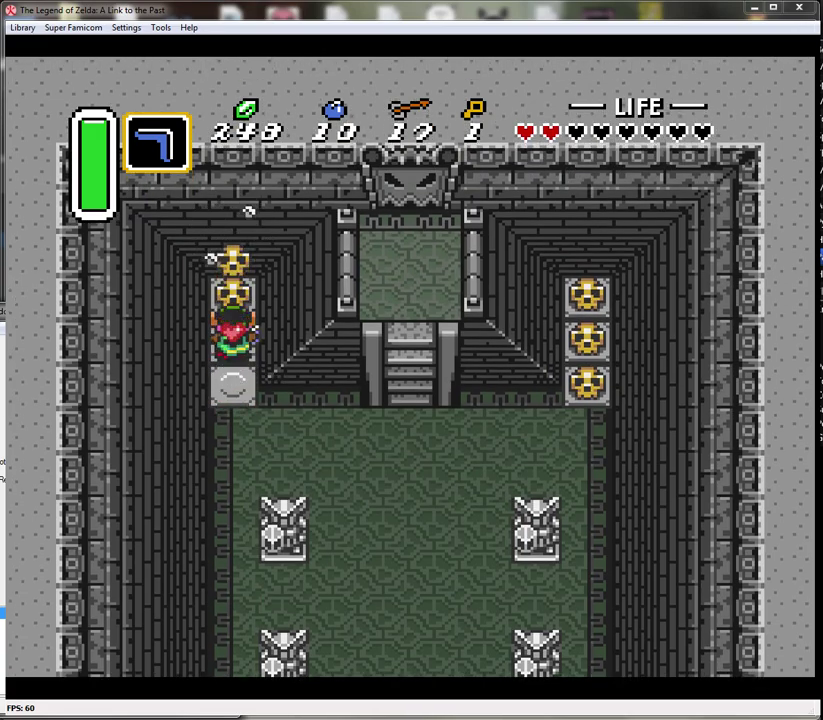
{"buttons": ["DPAD_UP"], "events": [[50, "A", "down"], [217, "A", "up"]]}
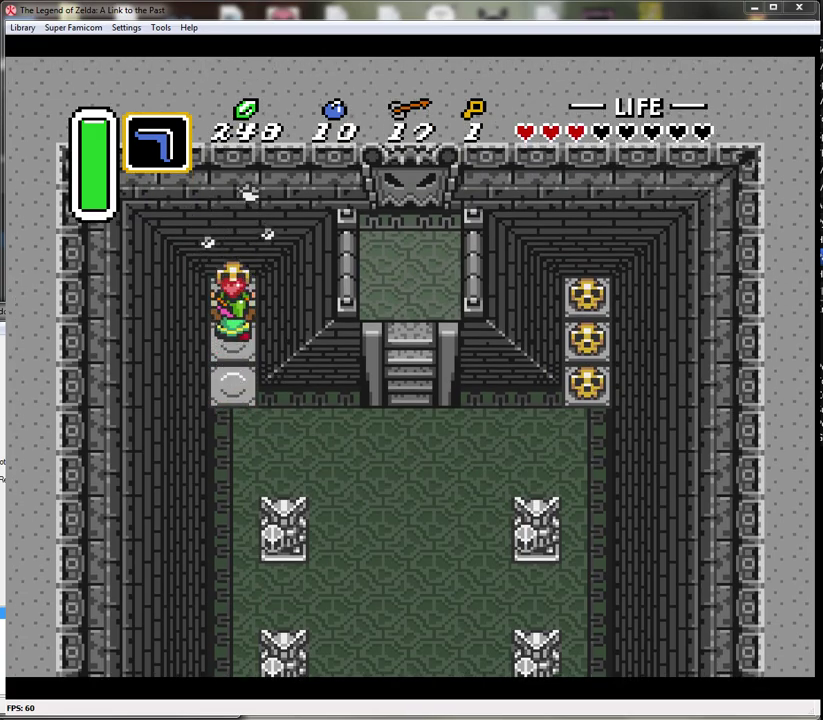
{"buttons": ["DPAD_DOWN"], "events": [[50, "A", "down"], [50, "DPAD_RIGHT", "down"], [50, "DPAD_UP", "up"], [100, "DPAD_DOWN", "down"], [100, "DPAD_RIGHT", "up"], [150, "A", "up"]]}
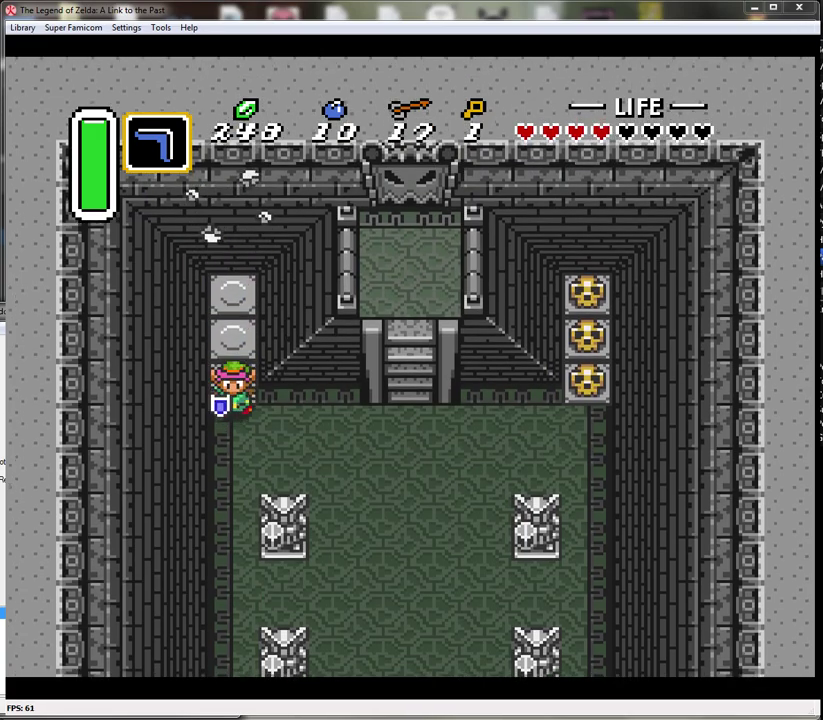
{"buttons": ["DPAD_RIGHT"], "events": [[83, "DPAD_RIGHT", "down"], [250, "DPAD_DOWN", "up"]]}
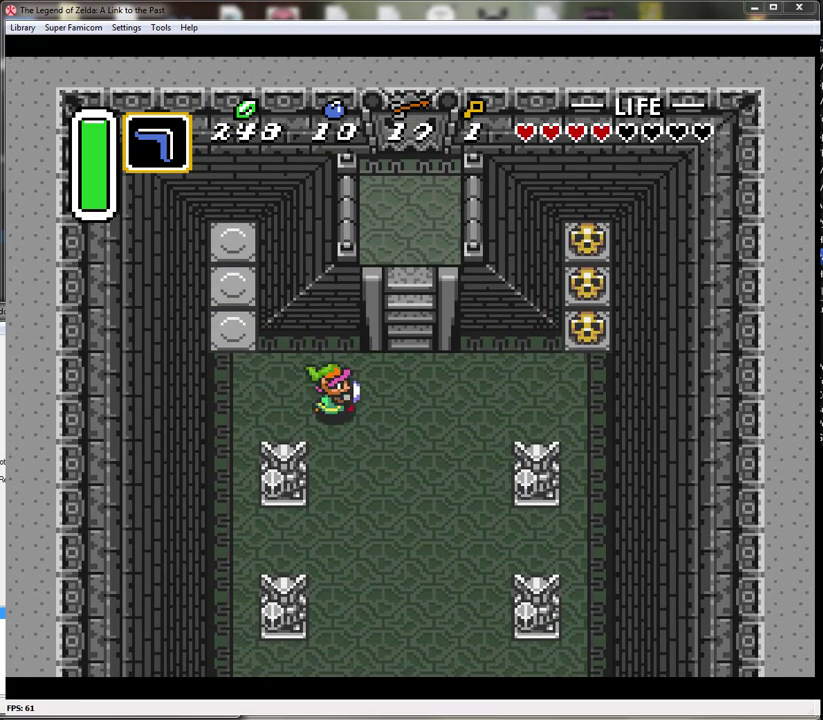
{"buttons": ["DPAD_RIGHT"], "events": []}
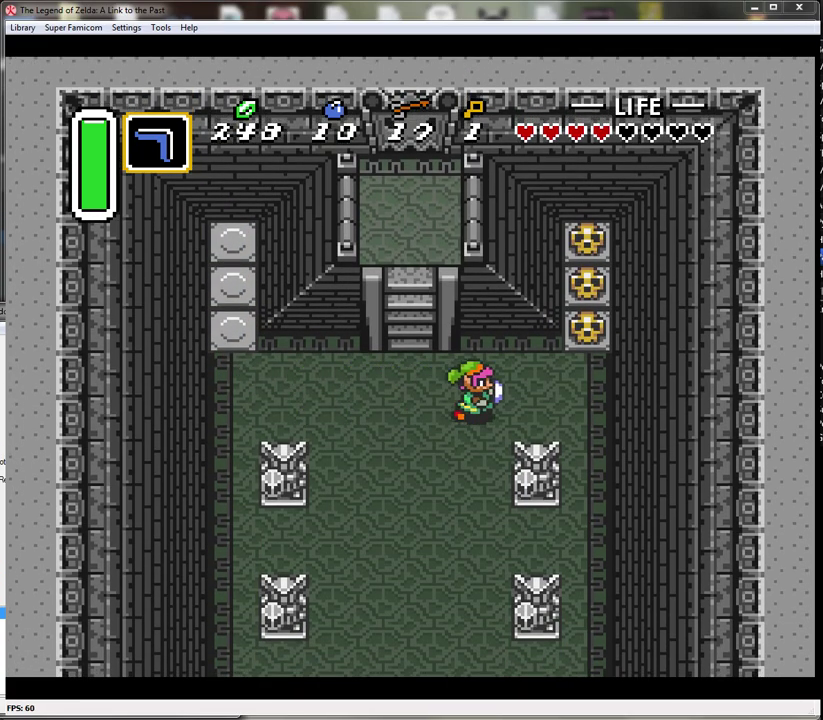
{"buttons": ["DPAD_UP"], "events": [[367, "DPAD_UP", "down"], [433, "DPAD_RIGHT", "up"]]}
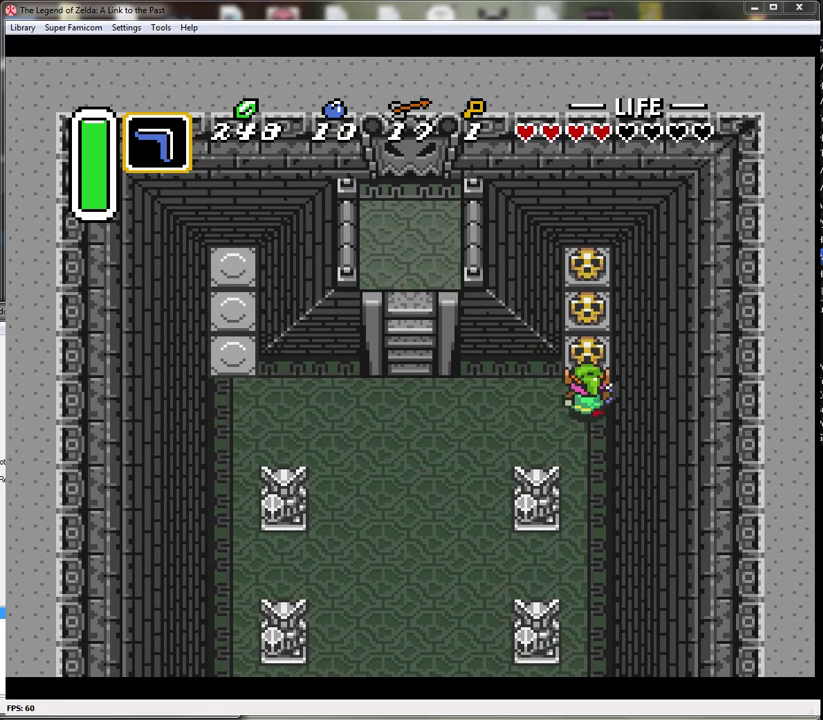
{"buttons": ["A", "DPAD_UP"], "events": [[50, "A", "down"], [233, "A", "up"], [500, "A", "down"]]}
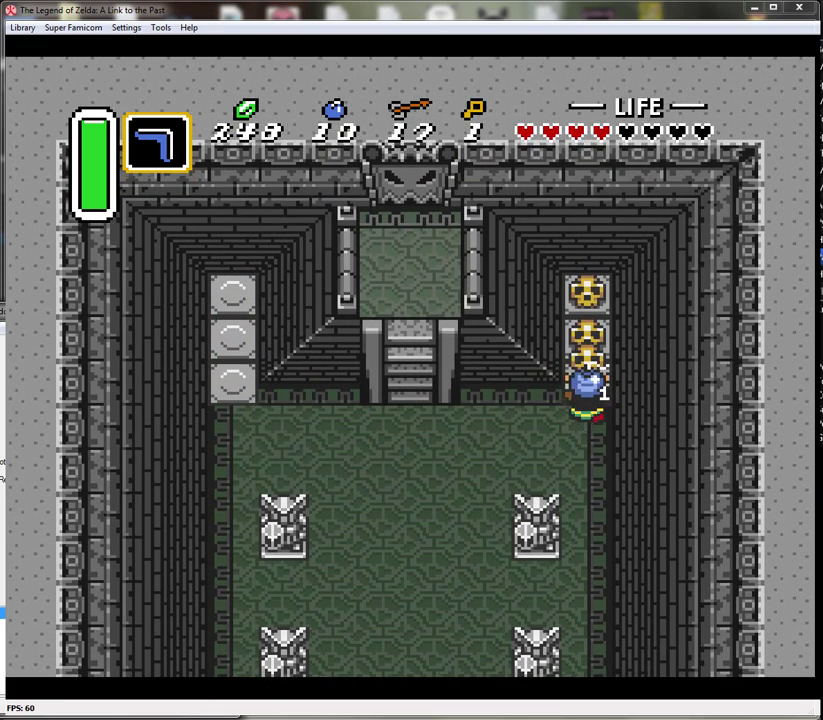
{"buttons": ["DPAD_UP"], "events": [[117, "A", "up"], [183, "A", "down"], [333, "A", "up"]]}
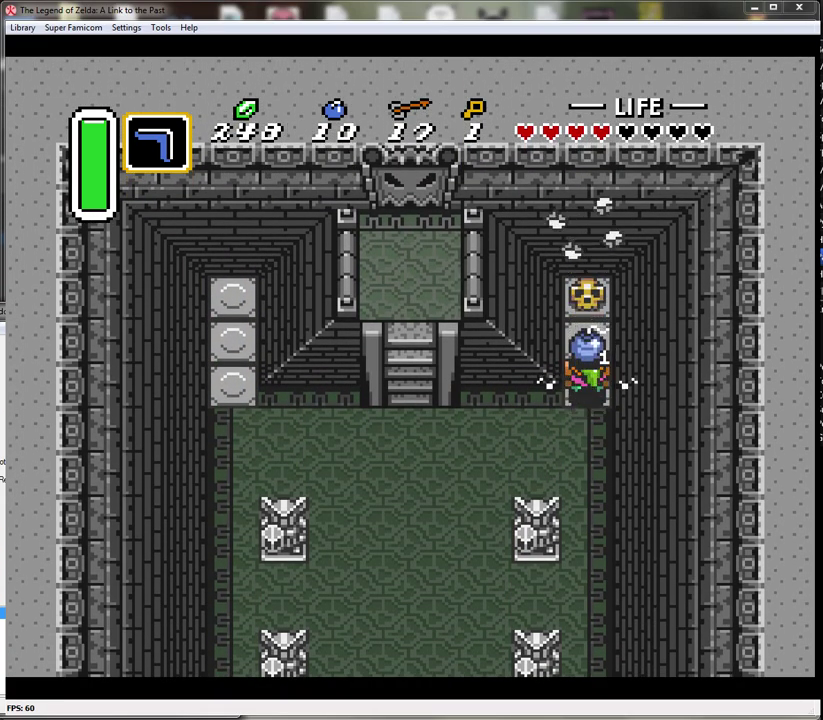
{"buttons": ["DPAD_UP"], "events": [[83, "A", "down"], [200, "A", "up"], [267, "A", "down"], [400, "A", "up"]]}
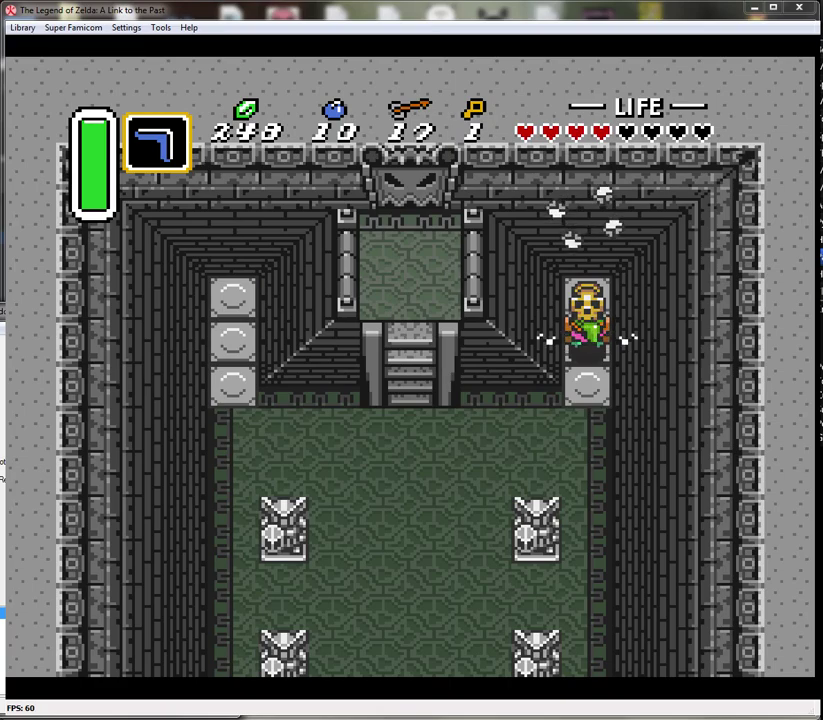
{"buttons": ["DPAD_DOWN"], "events": [[167, "A", "down"], [217, "DPAD_UP", "up"], [233, "DPAD_DOWN", "down"], [300, "A", "up"]]}
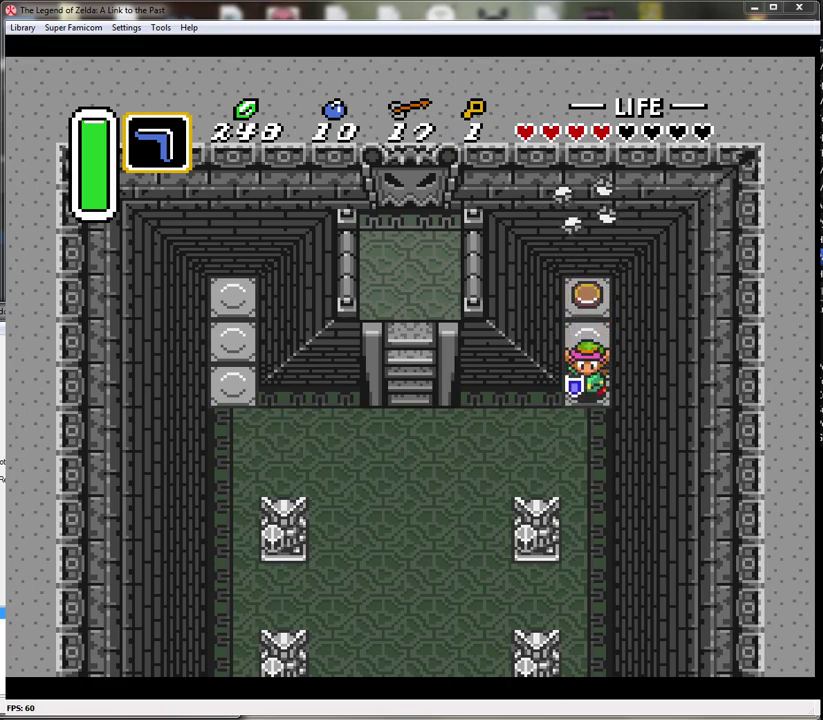
{"buttons": ["DPAD_LEFT"], "events": [[267, "DPAD_LEFT", "down"], [333, "DPAD_DOWN", "up"]]}
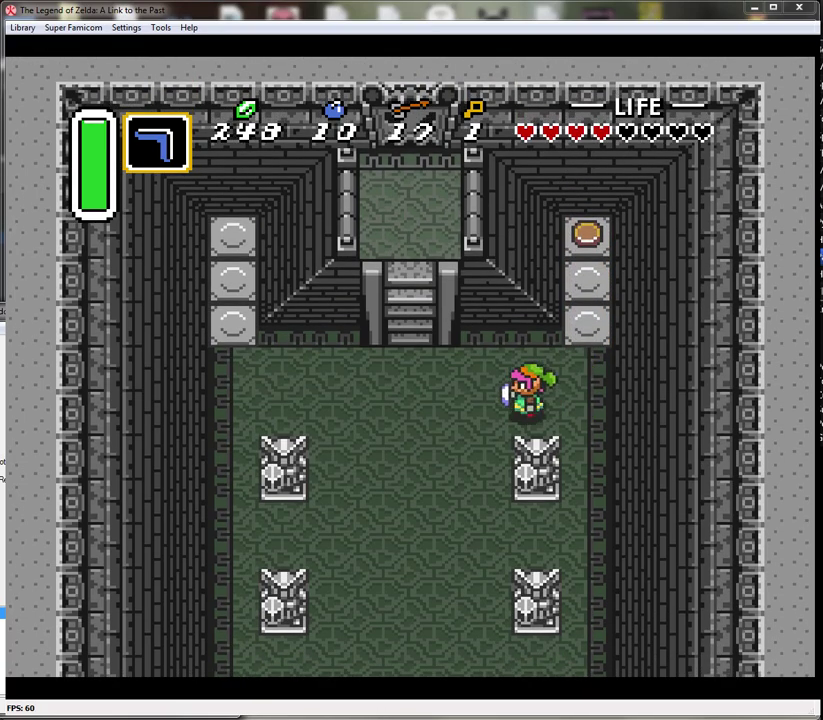
{"buttons": ["DPAD_RIGHT"], "events": [[50, "DPAD_DOWN", "down"], [233, "DPAD_LEFT", "up"], [367, "DPAD_RIGHT", "down"], [433, "DPAD_DOWN", "up"]]}
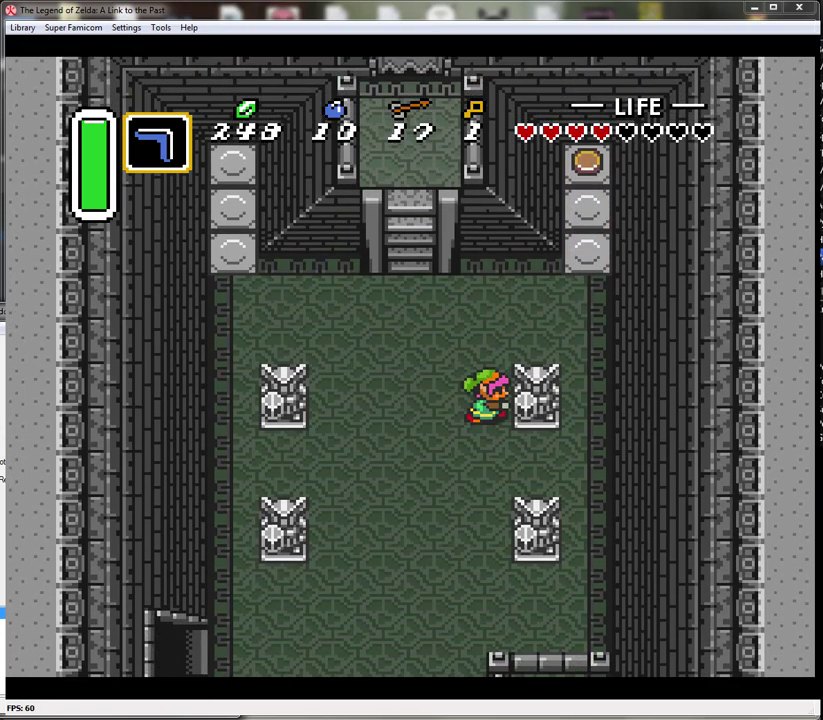
{"buttons": ["DPAD_RIGHT"], "events": []}
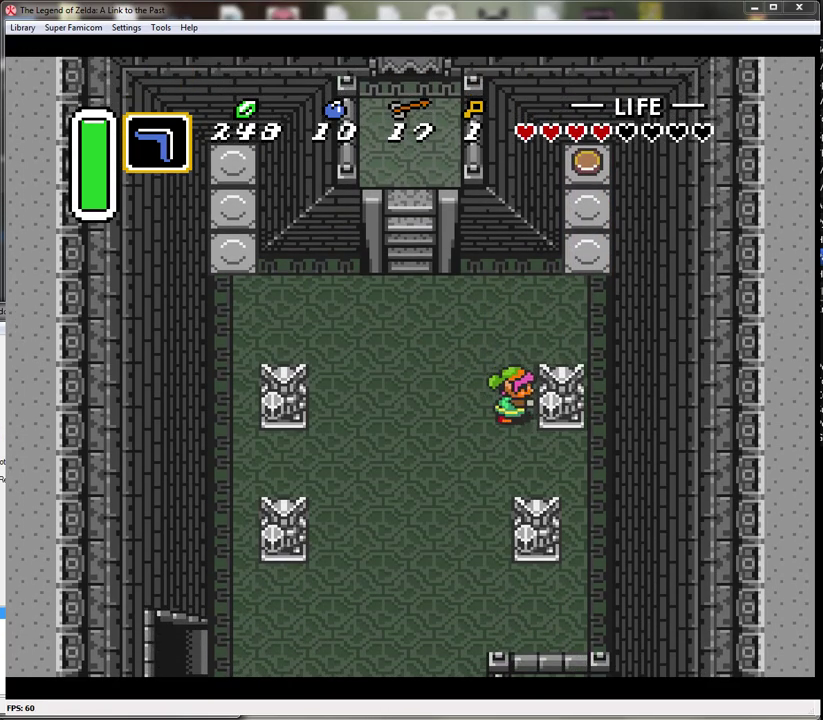
{"buttons": ["DPAD_RIGHT"], "events": [[17, "DPAD_DOWN", "down"], [117, "DPAD_RIGHT", "up"], [400, "DPAD_RIGHT", "down"], [450, "DPAD_DOWN", "up"]]}